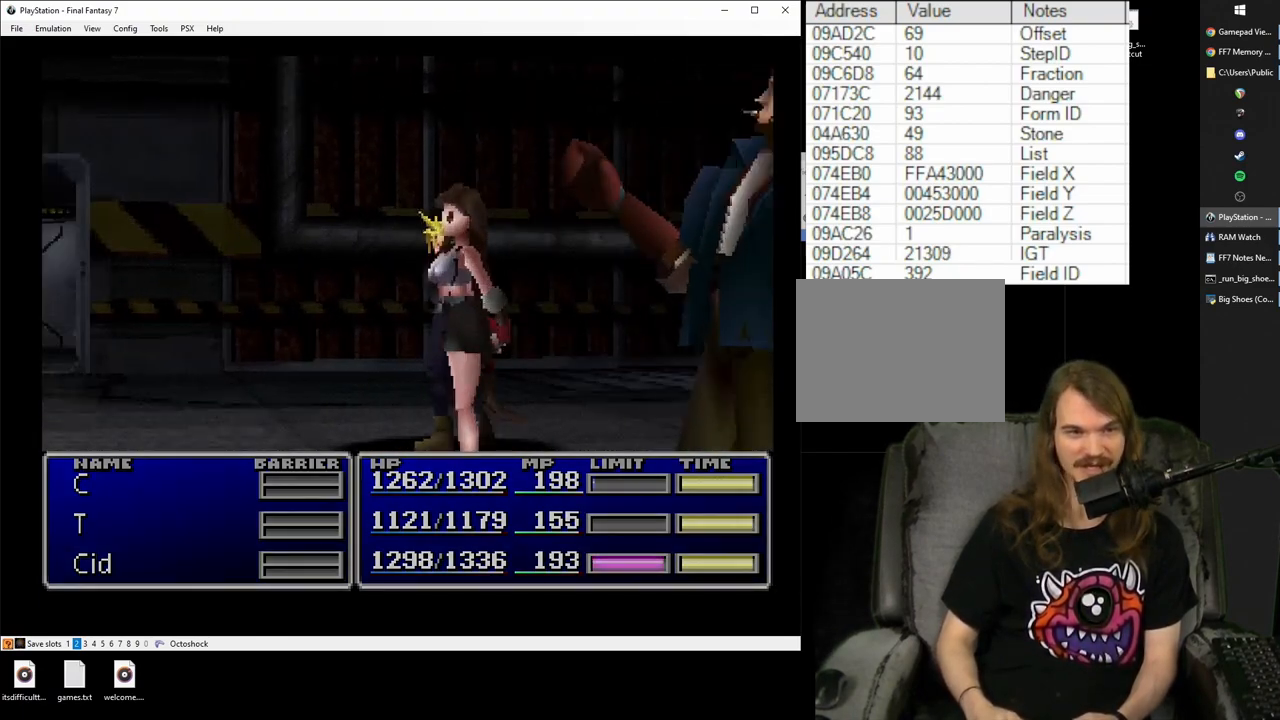
Gameplay with a controller (PlayStation layout); each line is a JSON object with the inputs held at the frame after it. "events" lists button and stick changes between this image and that frame as [ms after this image, input, new state], when the widget could be followed in between. Not read: L3 R2 R3 left_stick right_stick.
{"buttons": ["CIRCLE"], "events": [[133, "CIRCLE", "down"], [233, "CIRCLE", "up"], [317, "CIRCLE", "down"], [400, "CIRCLE", "up"], [483, "CIRCLE", "down"]]}
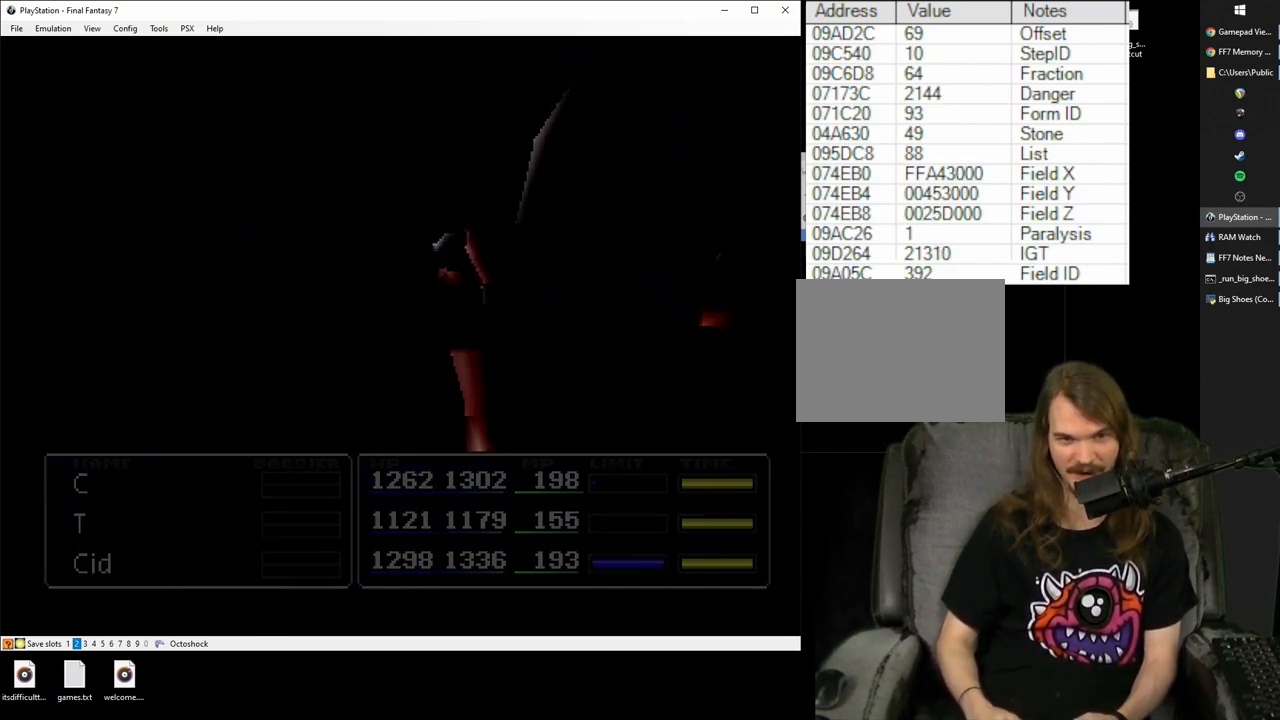
{"buttons": ["CIRCLE"], "events": [[67, "CIRCLE", "up"], [150, "CIRCLE", "down"], [250, "CIRCLE", "up"], [333, "CIRCLE", "down"], [417, "CIRCLE", "up"], [500, "CIRCLE", "down"]]}
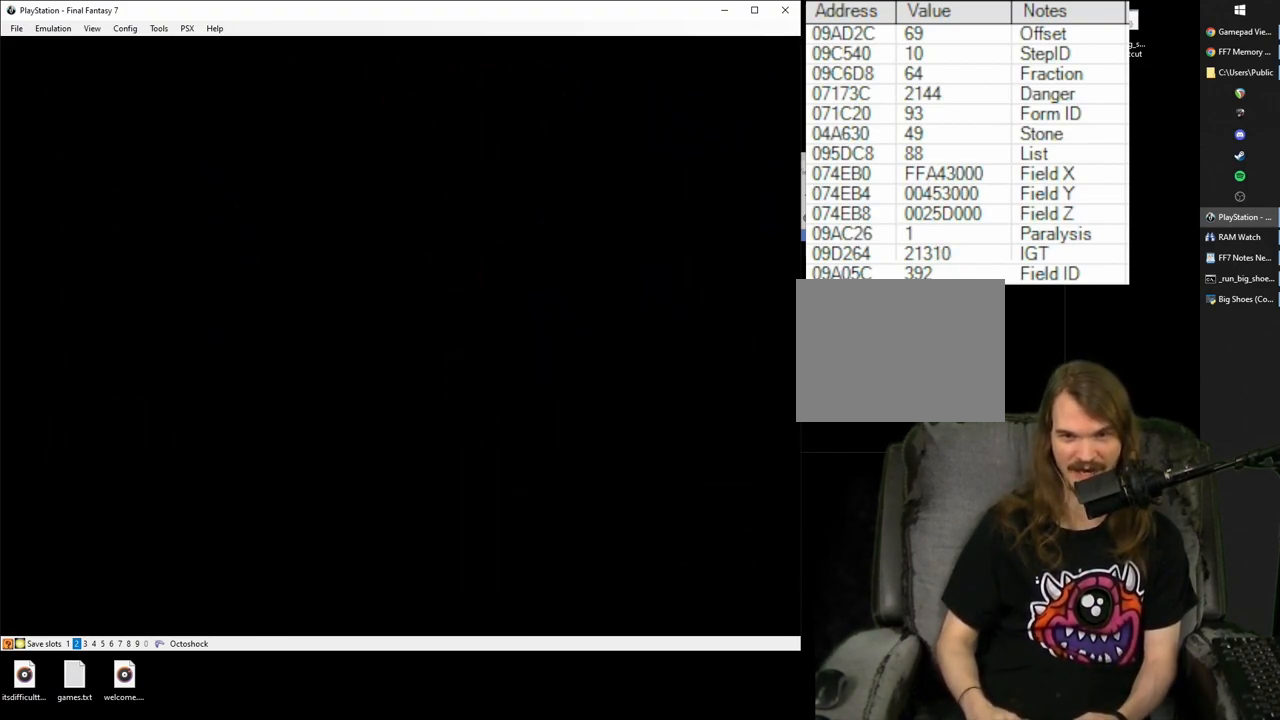
{"buttons": ["CIRCLE"], "events": [[83, "CIRCLE", "up"], [167, "CIRCLE", "down"], [267, "CIRCLE", "up"], [350, "CIRCLE", "down"], [433, "CIRCLE", "up"], [500, "CIRCLE", "down"]]}
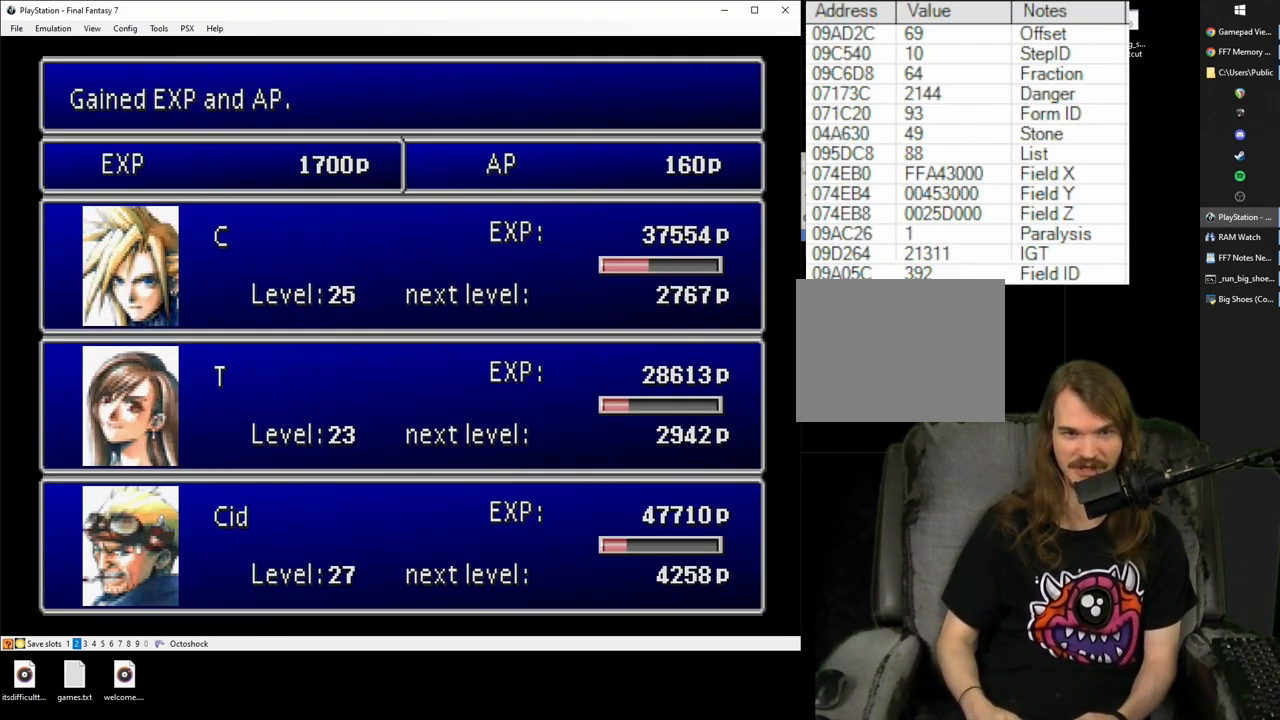
{"buttons": ["CIRCLE"], "events": [[83, "CIRCLE", "up"], [167, "CIRCLE", "down"], [250, "CIRCLE", "up"], [317, "CIRCLE", "down"], [417, "CIRCLE", "up"], [483, "CIRCLE", "down"]]}
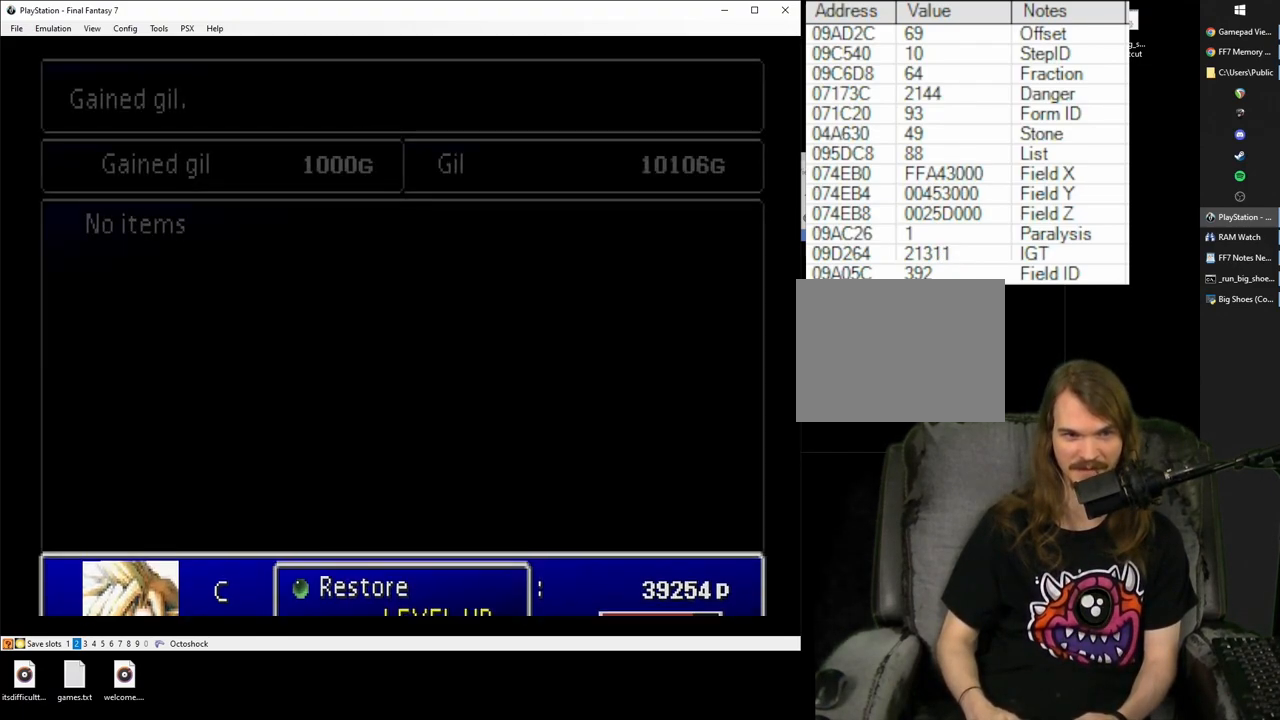
{"buttons": ["CIRCLE"], "events": [[100, "CIRCLE", "up"], [150, "CIRCLE", "down"], [250, "CIRCLE", "up"], [350, "CIRCLE", "down"], [417, "CIRCLE", "up"], [483, "CIRCLE", "down"]]}
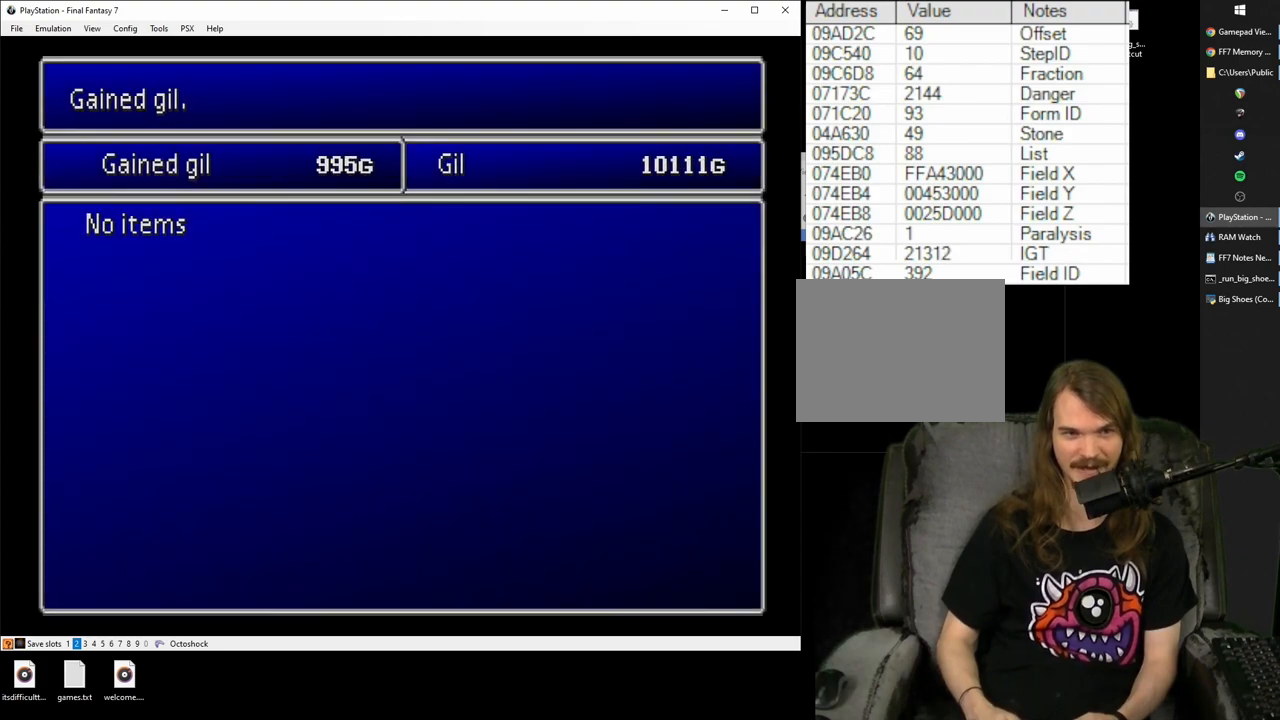
{"buttons": ["CIRCLE"], "events": [[67, "CIRCLE", "up"], [150, "CIRCLE", "down"], [233, "CIRCLE", "up"], [300, "CIRCLE", "down"], [400, "CIRCLE", "up"], [450, "CIRCLE", "down"]]}
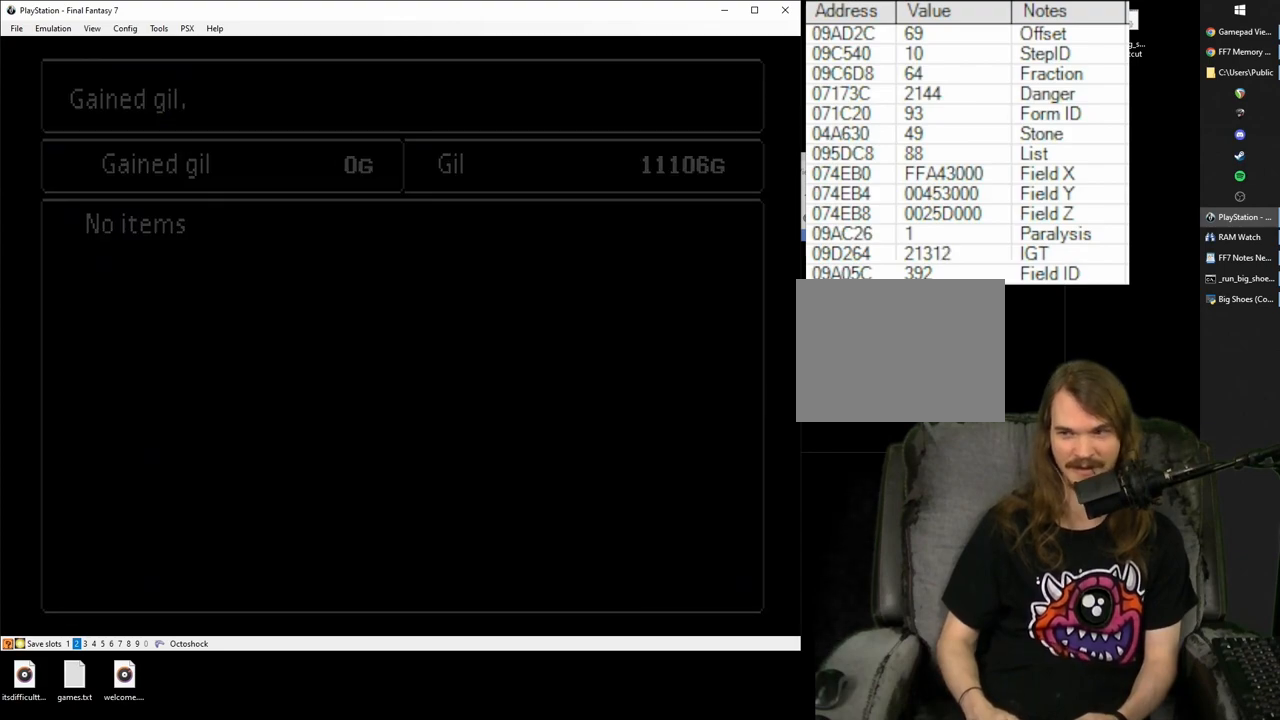
{"buttons": [], "events": [[83, "CIRCLE", "up"]]}
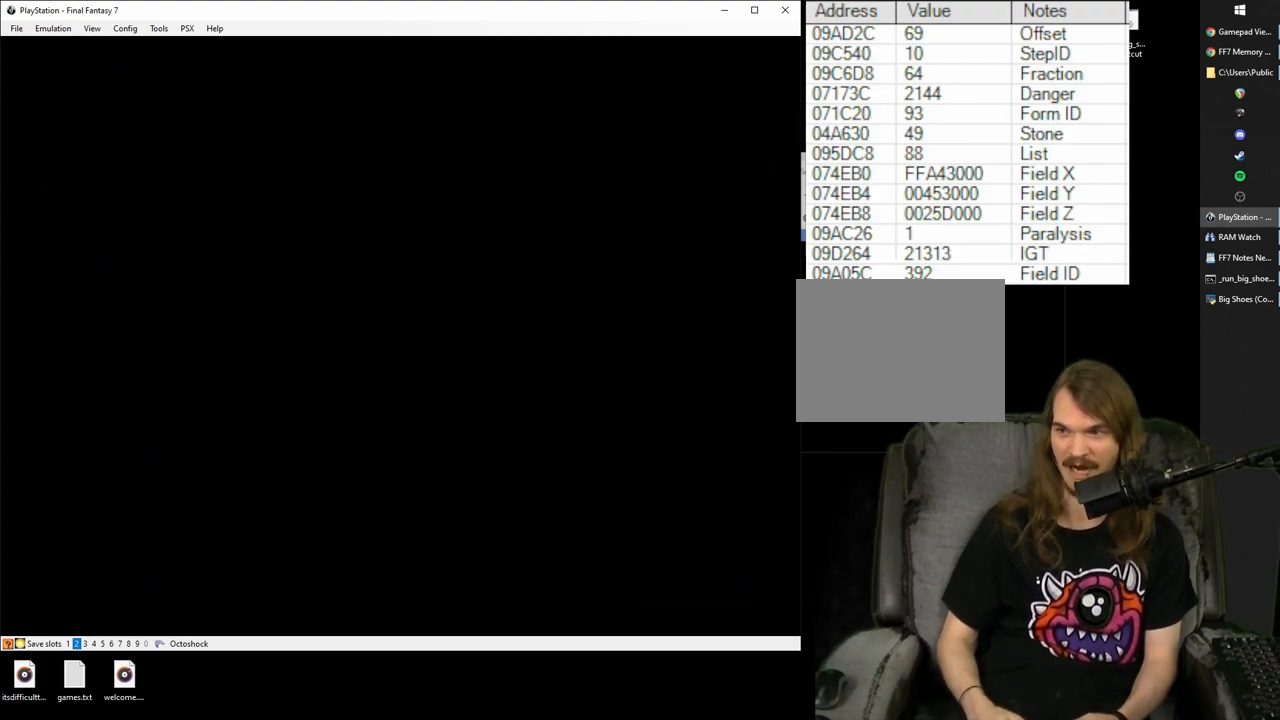
{"buttons": [], "events": []}